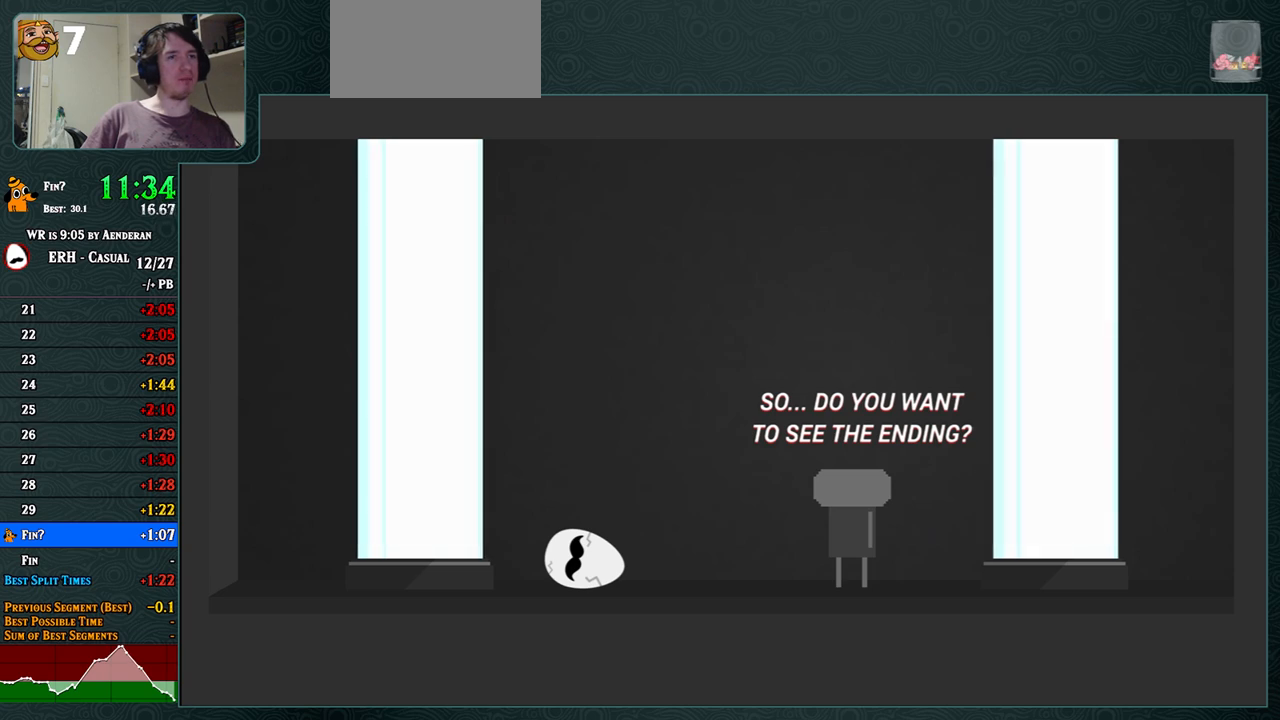
Gameplay with a controller (arcade stick); each line is a JSON object with the inputs held at the frame after it. "events" lists button and stick changes between this image and that frame as [ms after this image, input, new state], when the widget could be followed in between. Not read: L3 R3.
{"buttons": ["R1"], "left_stick": "center", "events": [[17, "R1", "down"], [100, "R1", "up"], [183, "R1", "down"], [267, "R1", "up"], [350, "R1", "down"], [367, "R1", "up"], [400, "R1", "down"], [433, "R1", "up"], [467, "R1", "down"]]}
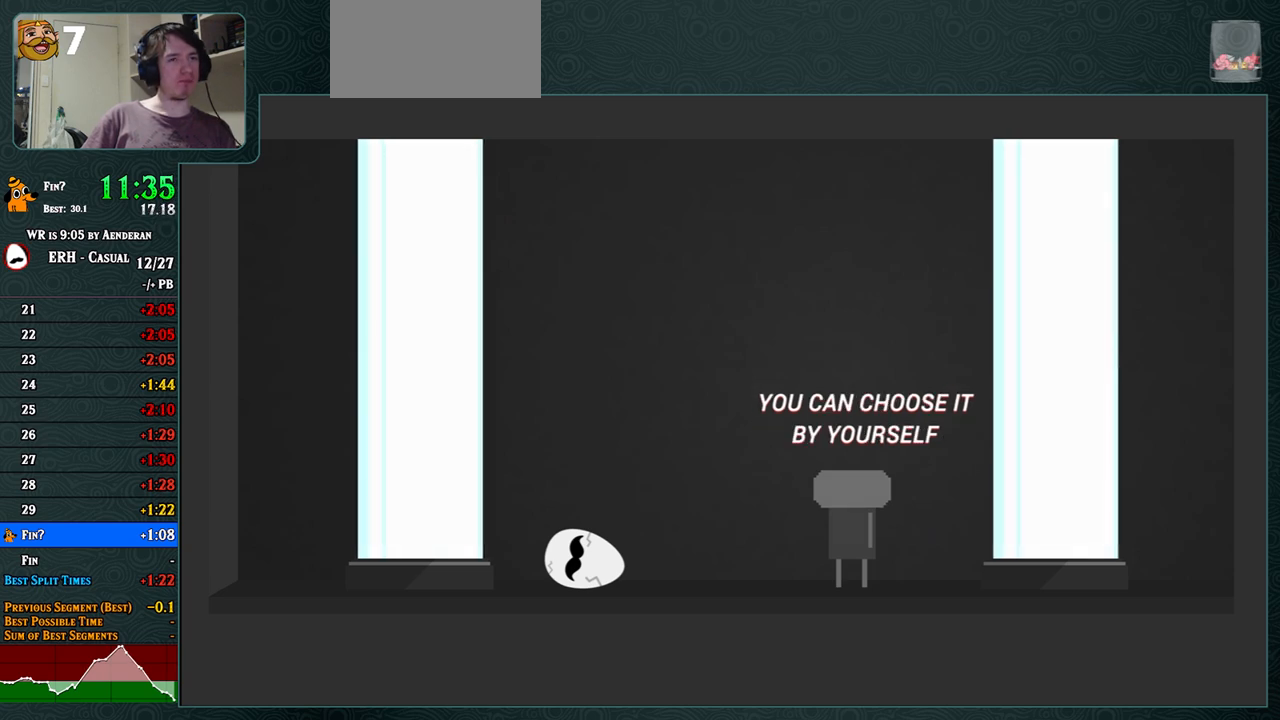
{"buttons": ["R1"], "left_stick": "center", "events": [[17, "R1", "up"], [50, "R1", "down"], [67, "R1", "up"], [133, "R1", "down"], [167, "R1", "up"], [200, "R1", "down"], [250, "R1", "up"], [317, "R1", "down"], [350, "R1", "up"], [400, "R1", "down"], [417, "R1", "up"], [483, "R1", "down"]]}
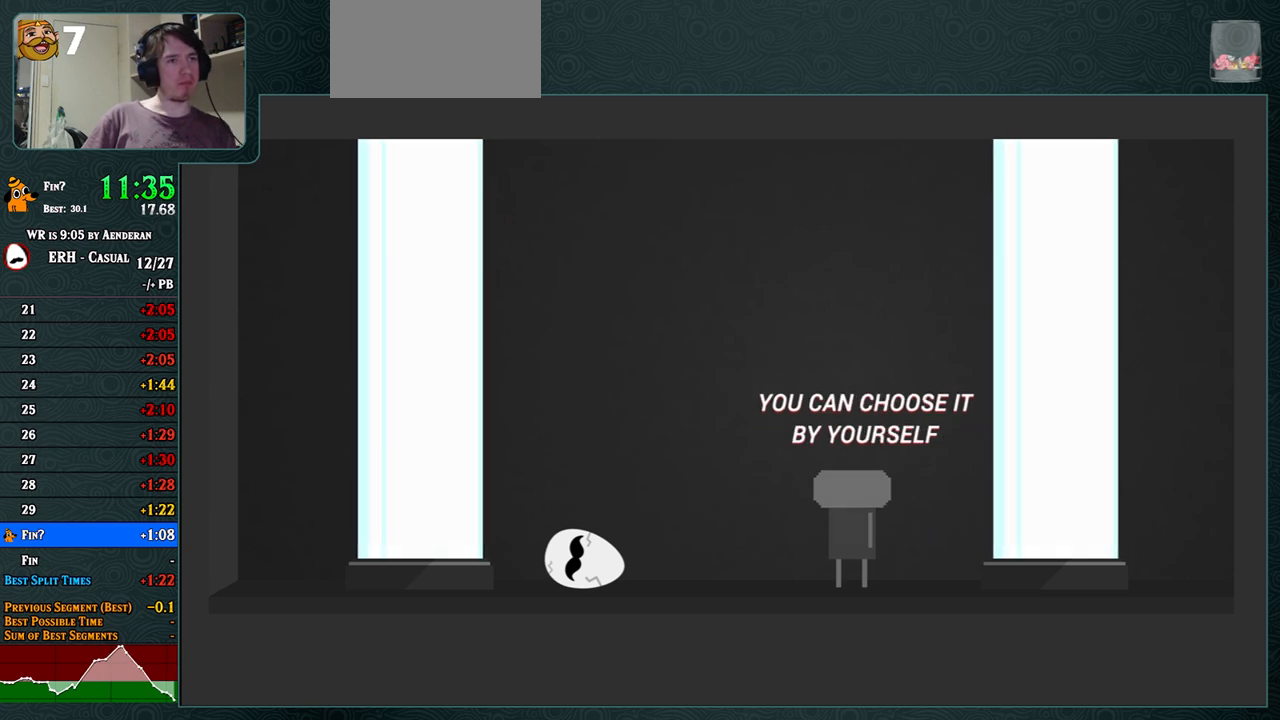
{"buttons": ["R1"], "left_stick": "center", "events": [[17, "R1", "up"], [50, "R1", "down"], [67, "R1", "up"], [133, "R1", "down"], [183, "R1", "up"], [200, "R1", "down"], [233, "R1", "up"], [300, "R1", "down"], [350, "R1", "up"], [383, "R1", "down"], [400, "R1", "up"], [467, "R1", "down"]]}
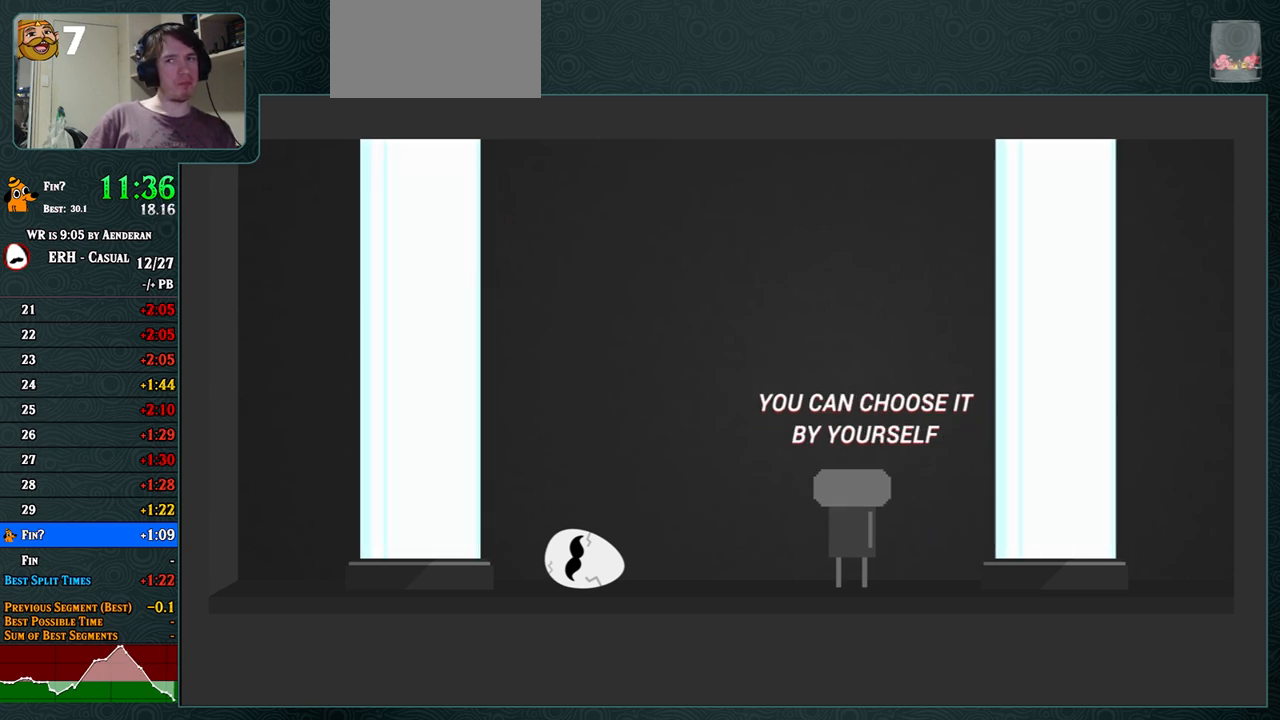
{"buttons": [], "left_stick": "center", "events": [[17, "R1", "up"], [33, "R1", "down"], [83, "R1", "up"], [133, "R1", "down"], [167, "R1", "up"], [200, "R1", "down"], [233, "R1", "up"], [300, "R1", "down"], [350, "R1", "up"], [367, "R1", "down"], [400, "R1", "up"], [450, "R1", "down"], [500, "R1", "up"]]}
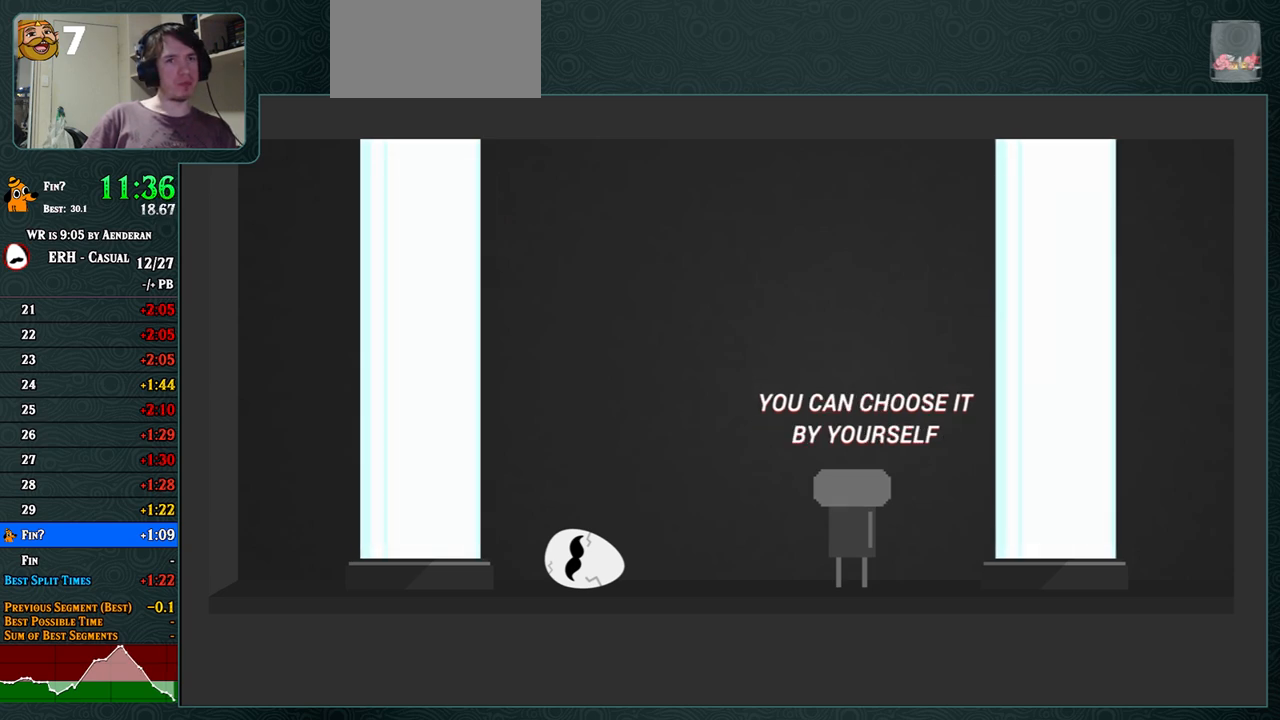
{"buttons": [], "left_stick": "center", "events": [[33, "R1", "down"], [67, "R1", "up"], [117, "R1", "down"], [167, "R1", "up"], [183, "R1", "down"], [217, "R1", "up"], [283, "R1", "down"], [317, "R1", "up"], [333, "R1", "down"], [383, "R1", "up"], [433, "R1", "down"], [483, "R1", "up"]]}
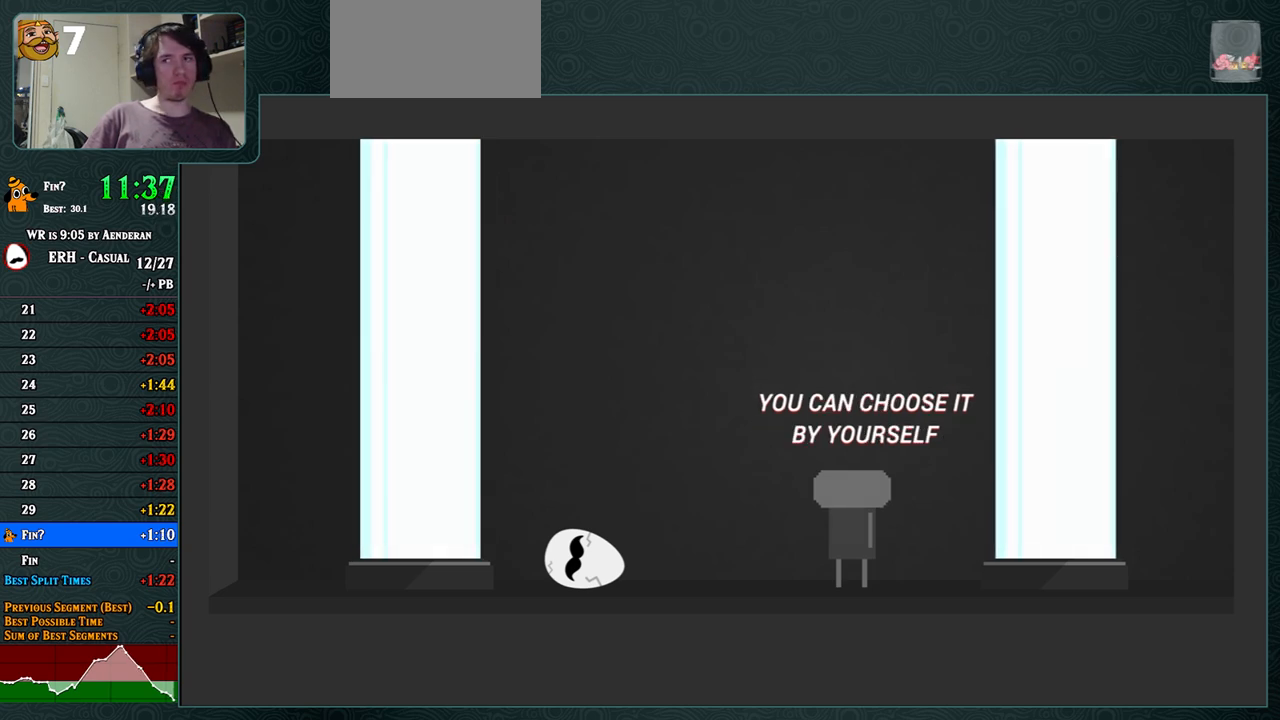
{"buttons": ["R1"], "left_stick": "center", "events": [[17, "R1", "down"], [50, "R1", "up"], [83, "R1", "down"], [133, "R1", "up"], [167, "R1", "down"], [233, "R1", "up"], [267, "R1", "down"], [317, "R1", "up"], [333, "R1", "down"], [367, "R1", "up"], [450, "R1", "down"], [483, "R1", "up"], [500, "R1", "down"]]}
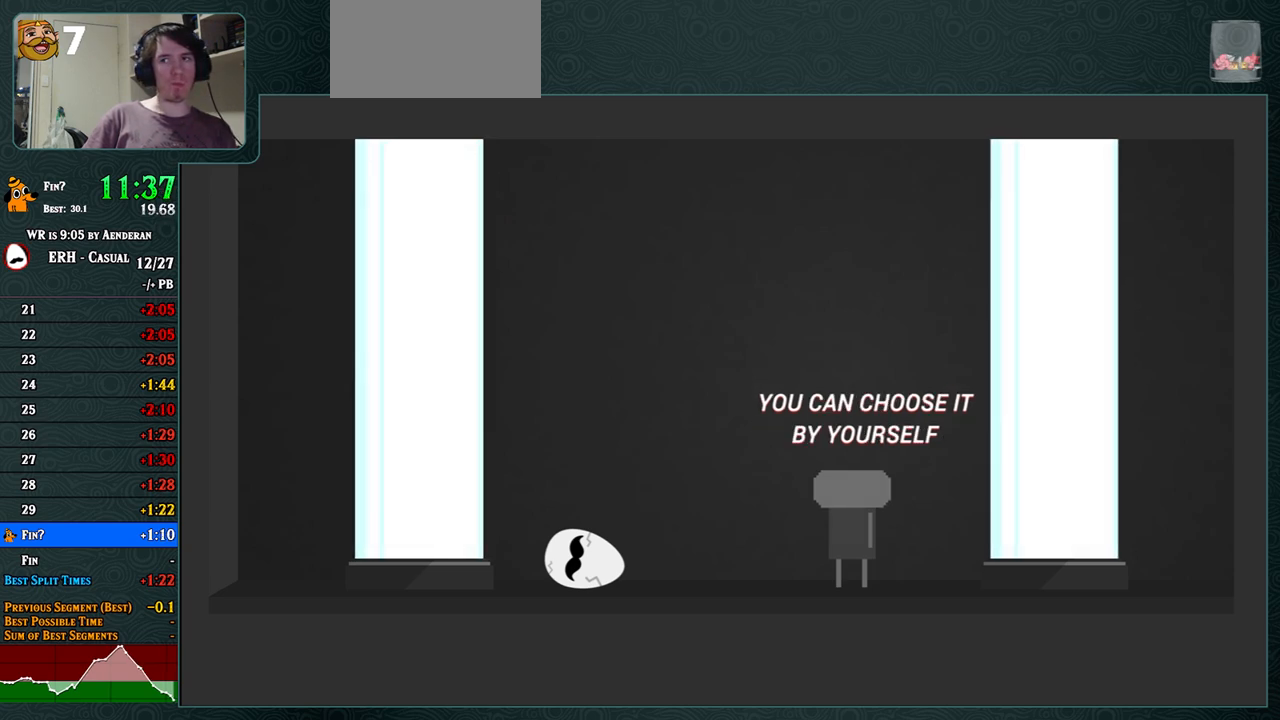
{"buttons": ["R1"], "left_stick": "center", "events": [[33, "R1", "up"], [83, "R1", "down"], [133, "R1", "up"], [183, "R1", "down"], [200, "R1", "up"], [267, "R1", "down"], [317, "R1", "up"], [333, "R1", "down"], [367, "R1", "up"], [417, "R1", "down"], [467, "R1", "up"], [483, "R1", "down"]]}
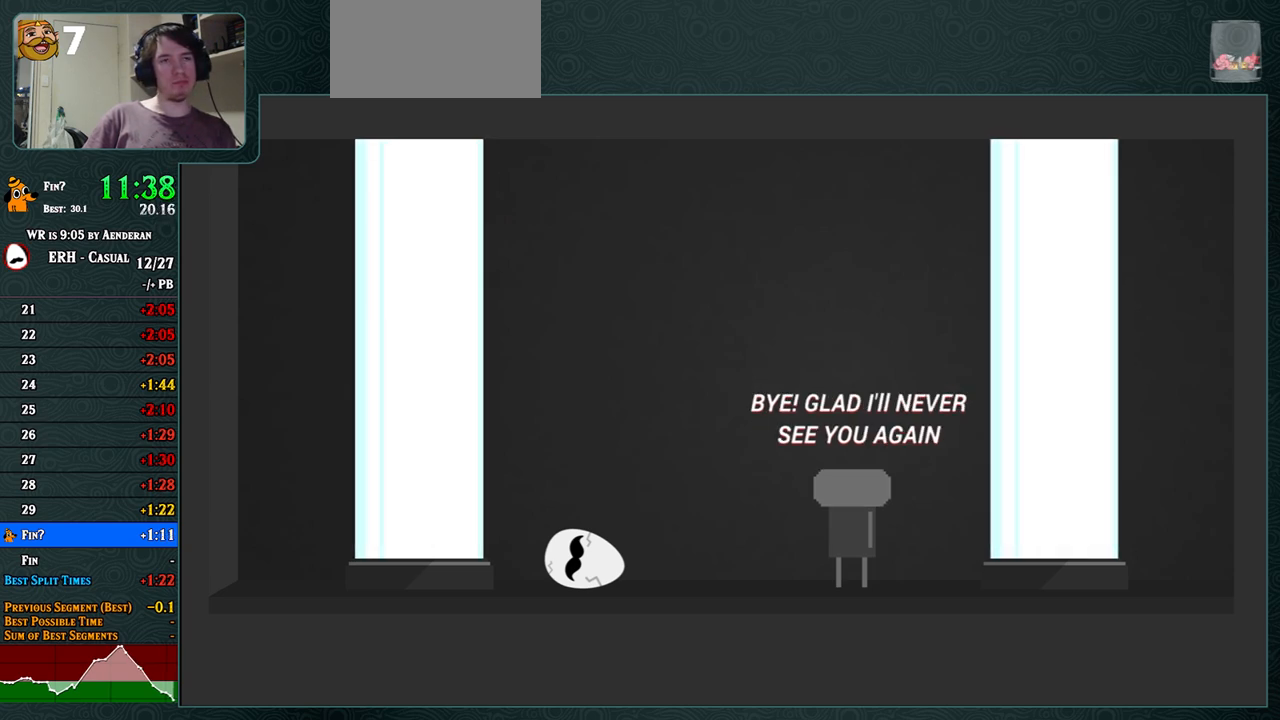
{"buttons": ["R1"], "left_stick": "center", "events": [[33, "R1", "up"], [83, "R1", "down"], [150, "R1", "up"], [167, "R1", "down"], [200, "R1", "up"], [267, "R1", "down"], [350, "R1", "up"], [417, "R1", "down"], [450, "R1", "up"], [467, "R1", "down"]]}
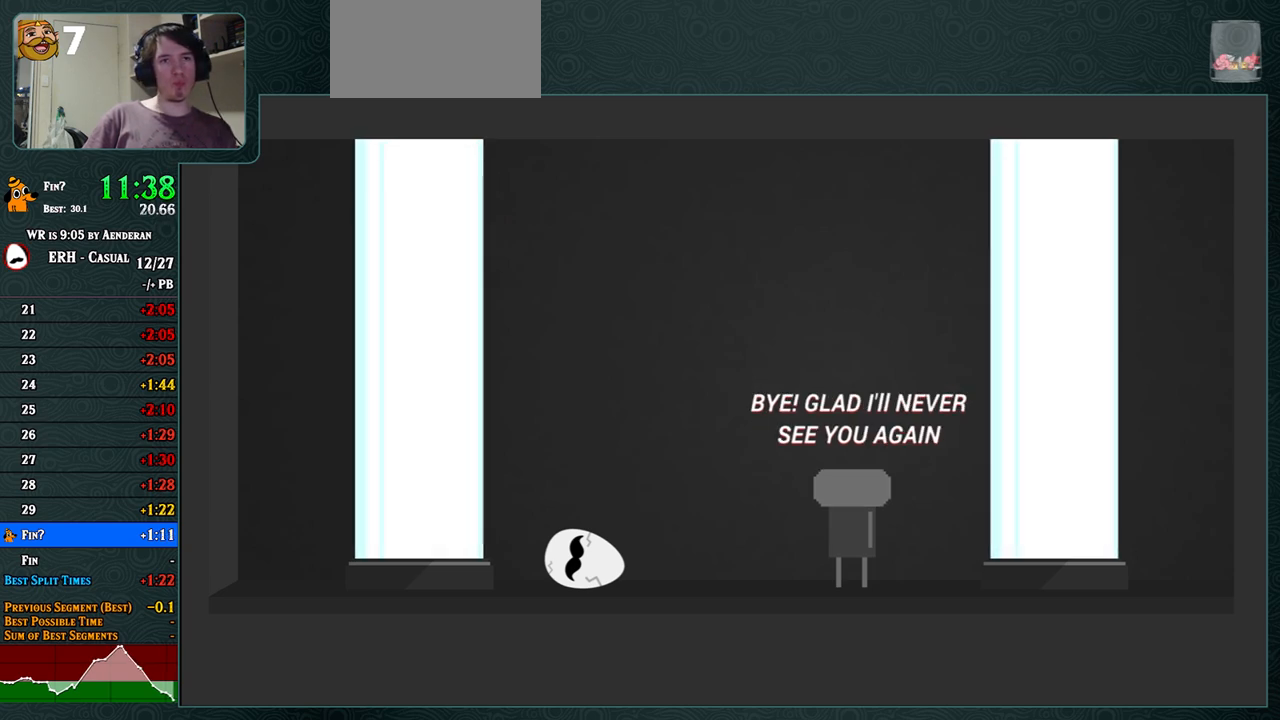
{"buttons": [], "left_stick": "center", "events": [[17, "R1", "up"], [67, "R1", "down"], [117, "R1", "up"], [150, "R1", "down"], [200, "R1", "up"], [233, "R1", "down"], [300, "R1", "up"], [317, "R1", "down"], [350, "R1", "up"], [400, "R1", "down"], [500, "R1", "up"]]}
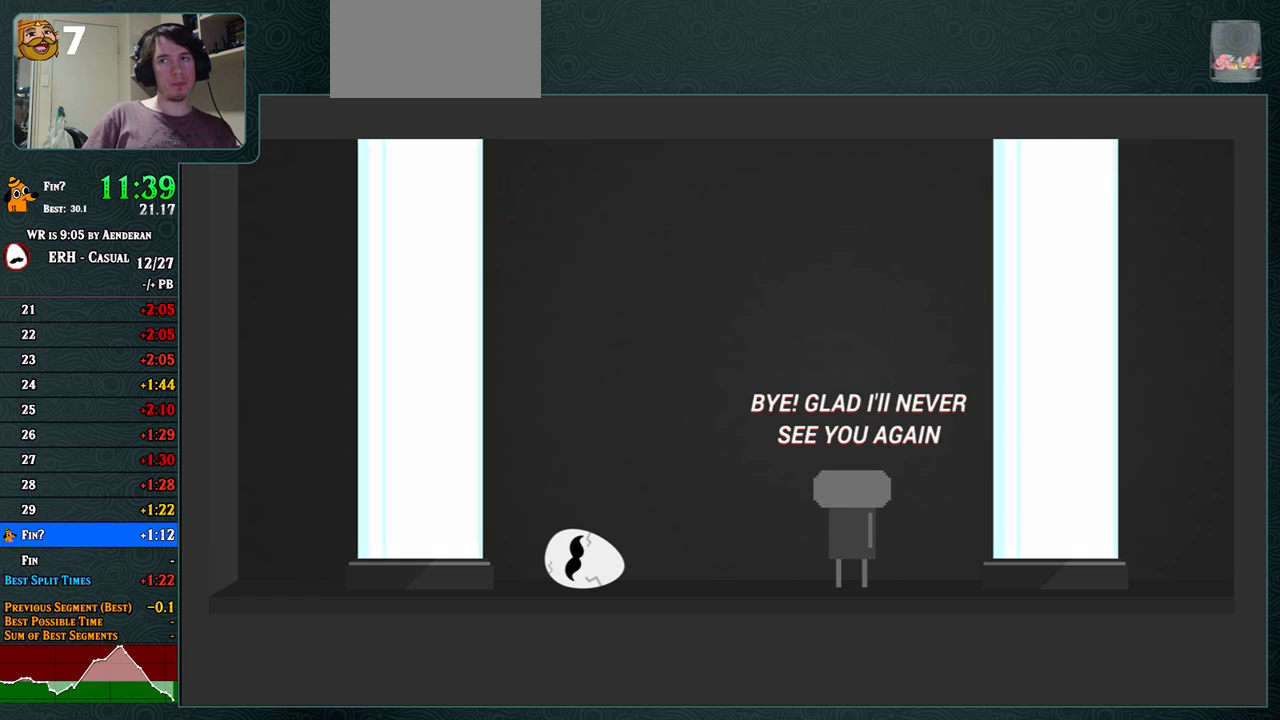
{"buttons": [], "left_stick": "center", "events": [[117, "R1", "down"], [167, "R1", "up"], [200, "R1", "down"], [267, "R1", "up"], [300, "R1", "down"], [333, "R1", "up"], [367, "R1", "down"], [467, "R1", "up"]]}
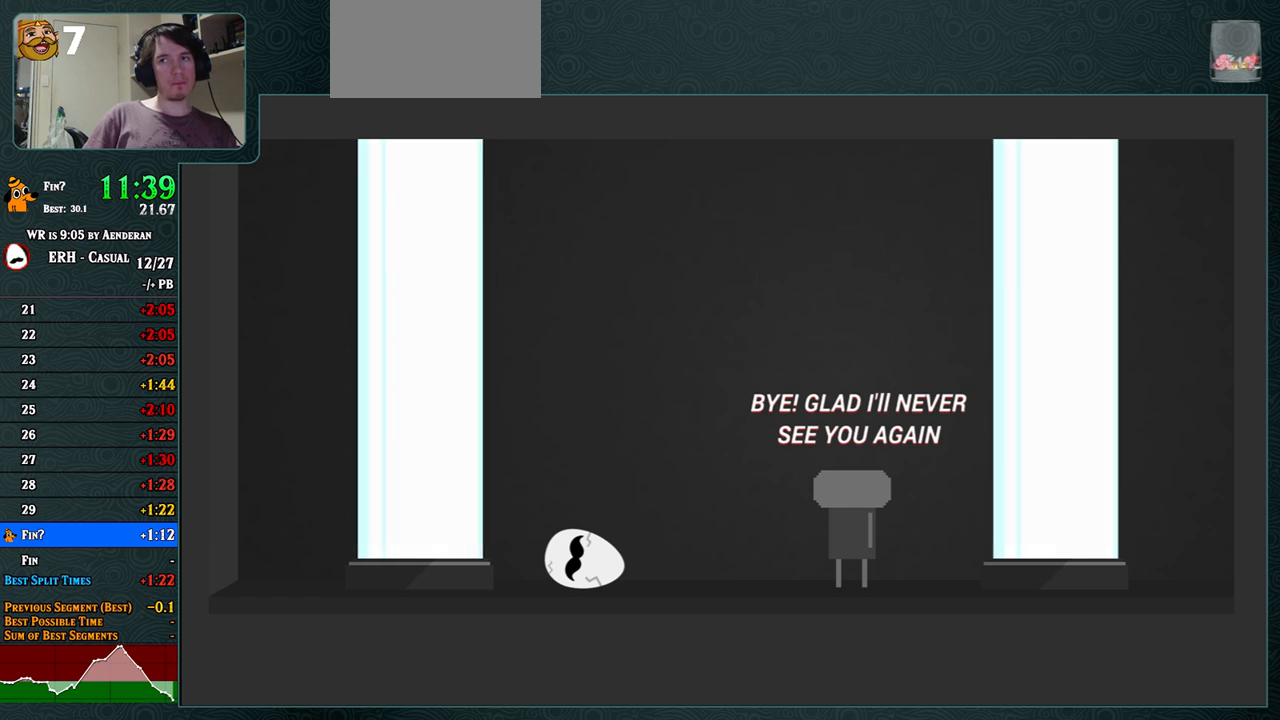
{"buttons": [], "left_stick": "center", "events": [[50, "R1", "down"], [67, "R1", "up"], [83, "R1", "down"], [133, "R1", "up"], [200, "R1", "down"], [233, "R1", "up"], [267, "R1", "down"], [283, "R1", "up"], [367, "R1", "down"], [417, "R1", "up"], [433, "R1", "down"], [450, "R1", "up"]]}
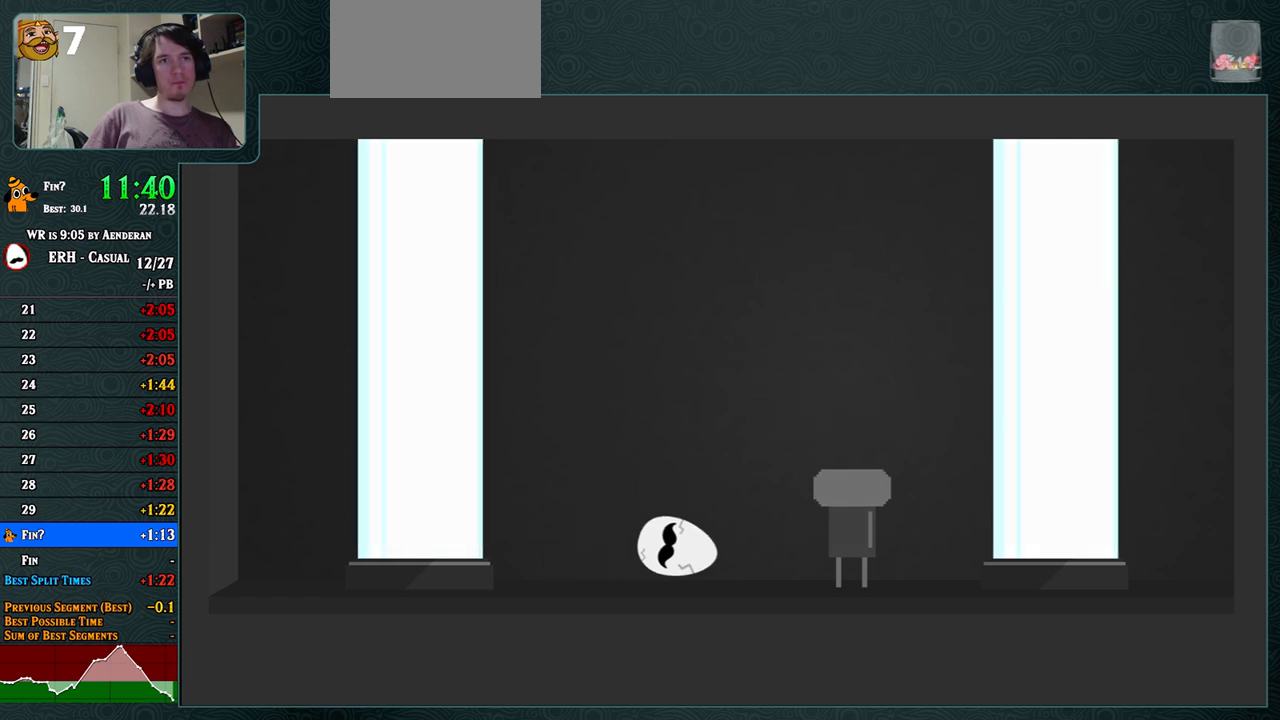
{"buttons": [], "left_stick": "center", "events": [[33, "R1", "down"], [67, "R1", "up"], [83, "R1", "down"], [117, "R1", "up"], [217, "R1", "down"], [283, "R1", "up"], [367, "R1", "down"], [450, "R1", "up"]]}
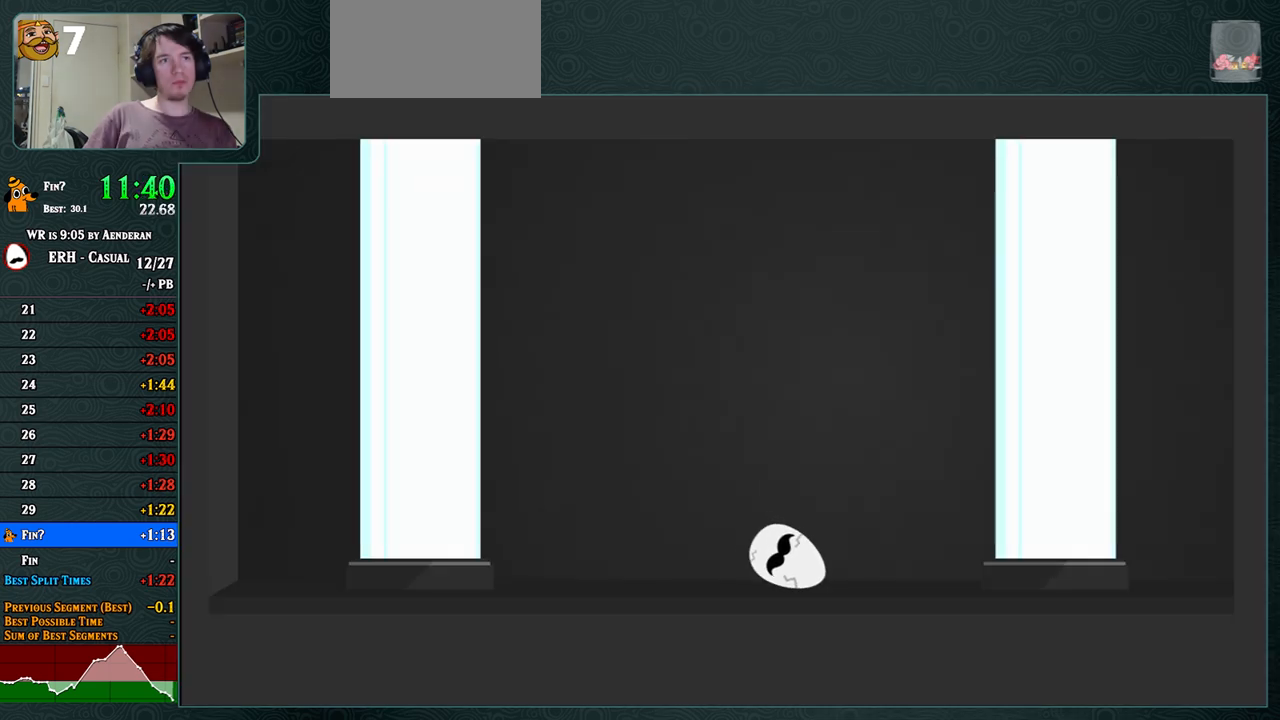
{"buttons": [], "left_stick": "center", "events": [[117, "R1", "down"], [150, "R1", "up"], [233, "R1", "down"], [317, "R1", "up"], [400, "R1", "down"], [483, "R1", "up"]]}
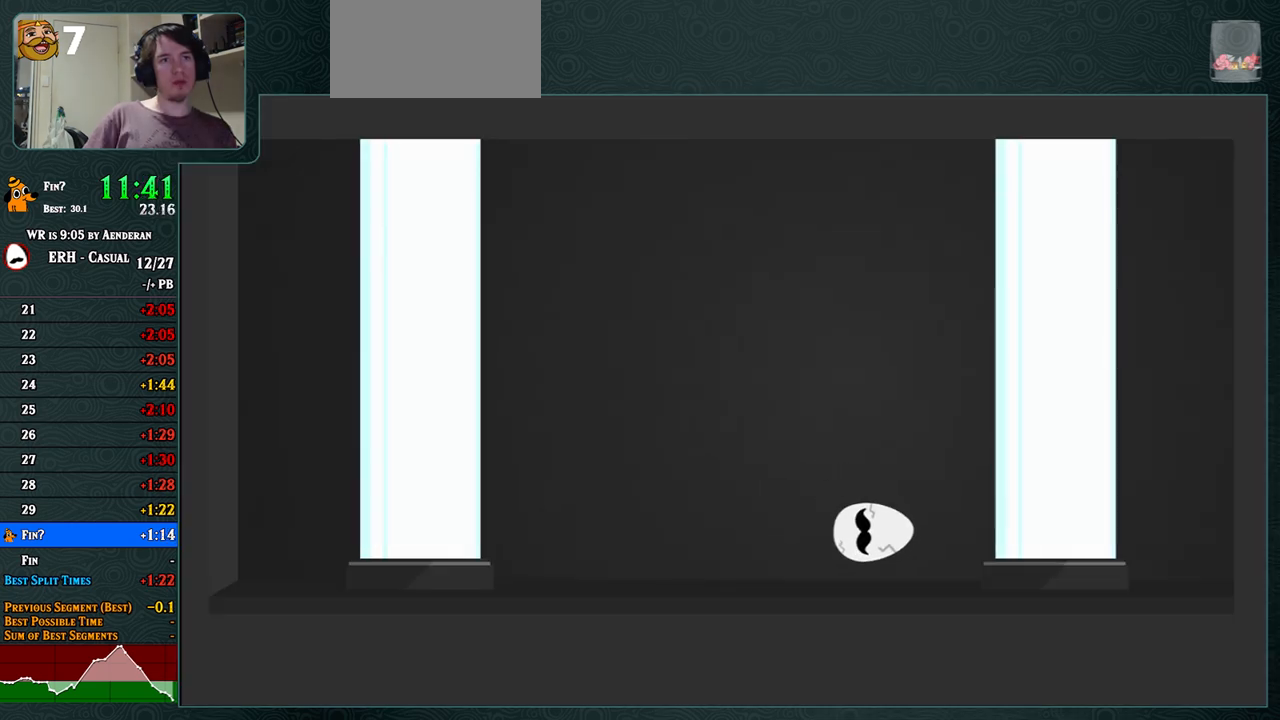
{"buttons": [], "left_stick": "center", "events": [[67, "R1", "down"], [133, "R1", "up"], [233, "R1", "down"], [300, "R1", "up"], [400, "R1", "down"], [467, "R1", "up"]]}
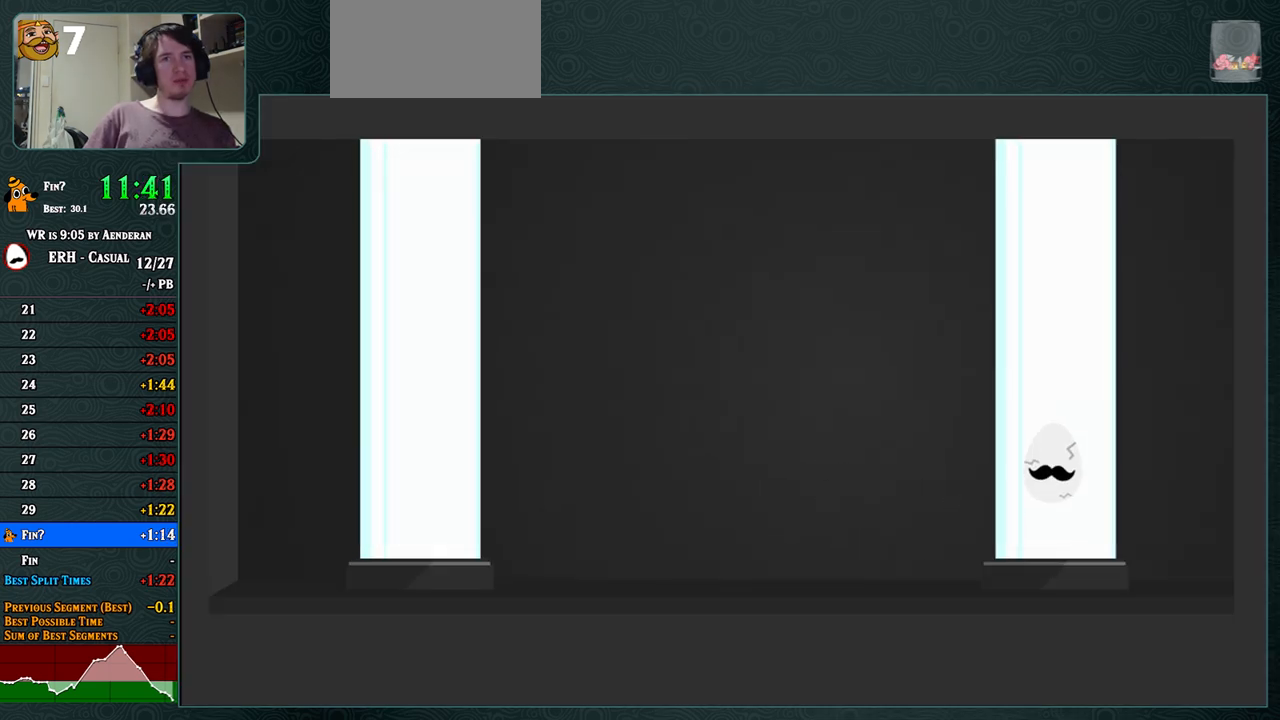
{"buttons": [], "left_stick": "center", "events": [[50, "R1", "down"], [133, "R1", "up"]]}
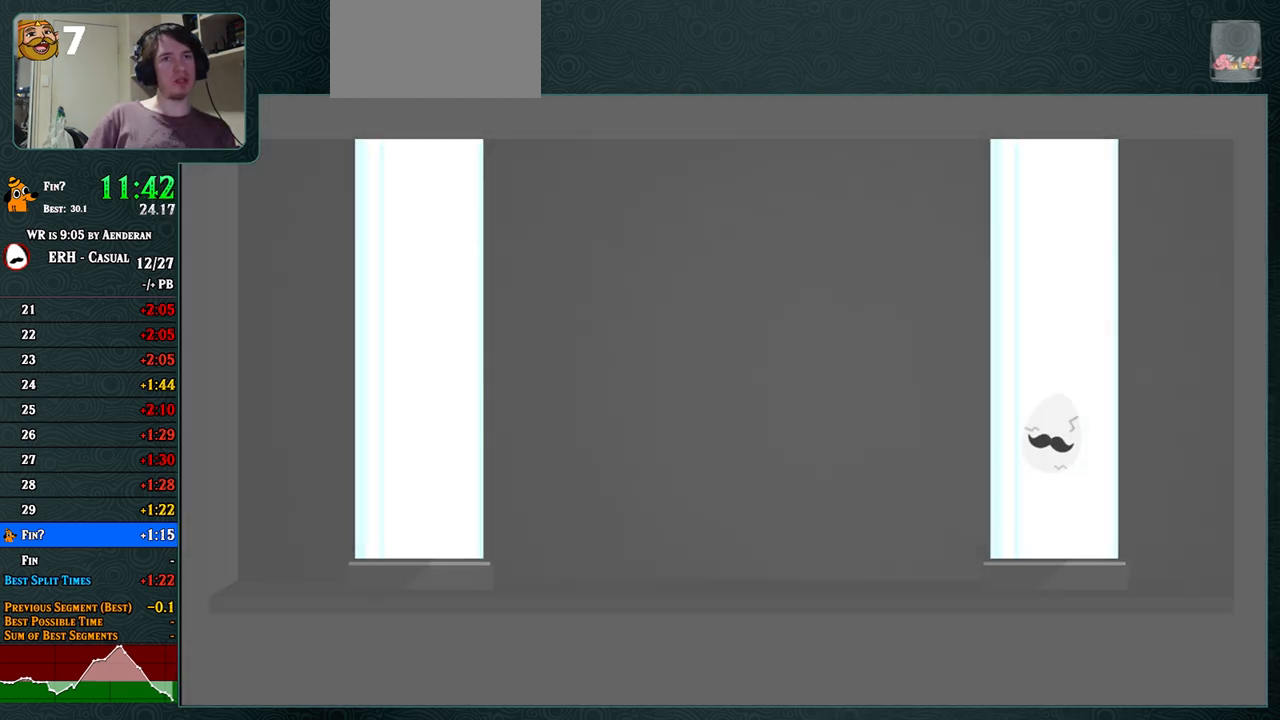
{"buttons": [], "left_stick": "center", "events": []}
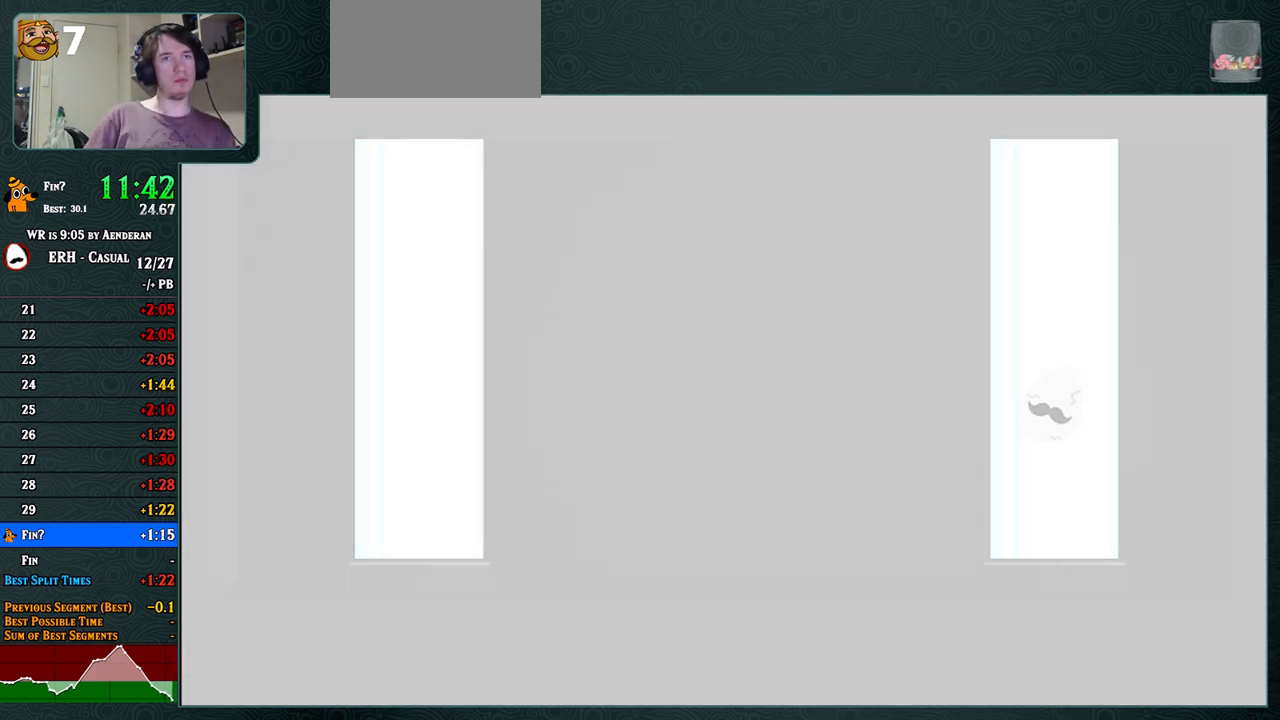
{"buttons": [], "left_stick": "center", "events": []}
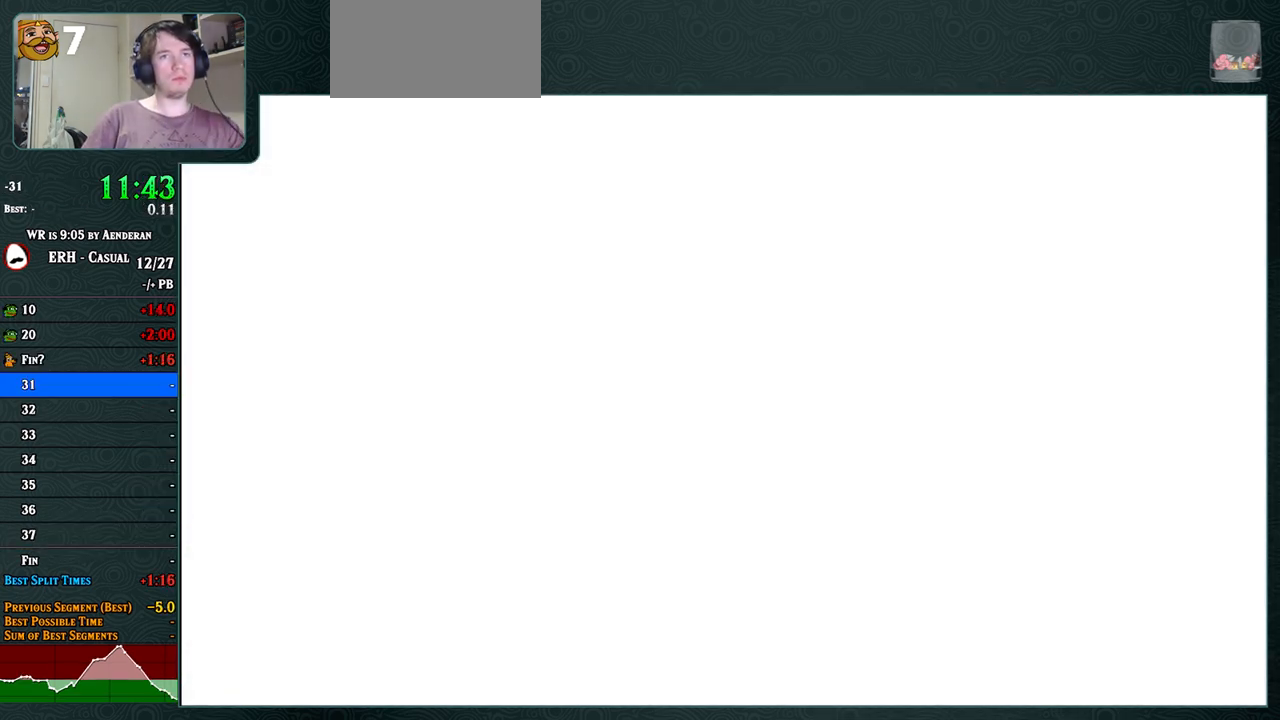
{"buttons": [], "left_stick": "center", "events": []}
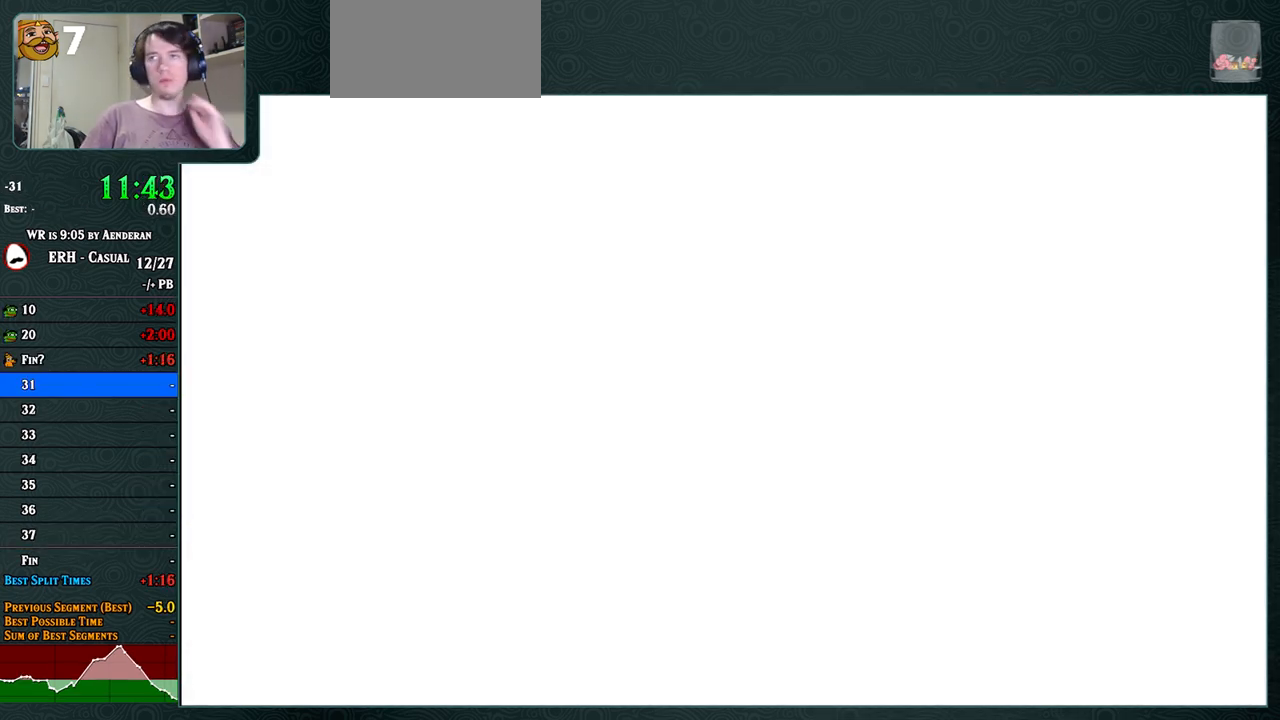
{"buttons": [], "left_stick": "center", "events": []}
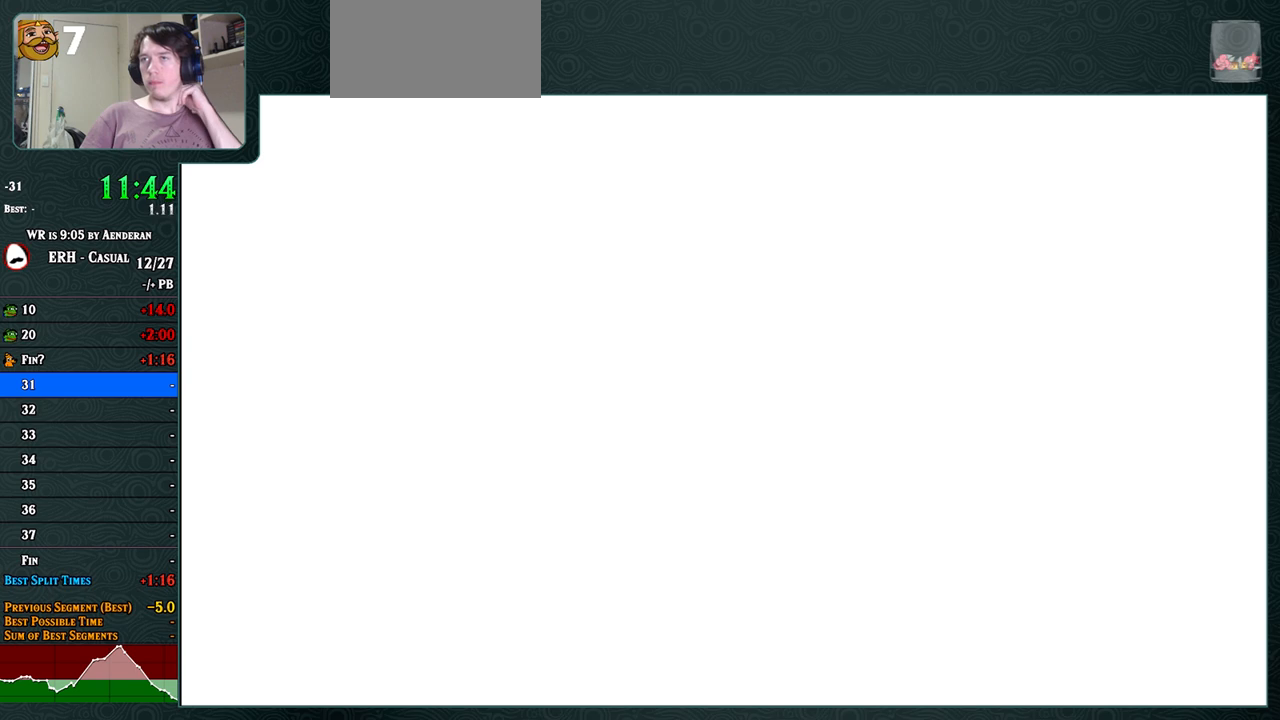
{"buttons": [], "left_stick": "center", "events": [[267, "R1", "down"], [283, "R1", "up"], [400, "R1", "down"], [450, "R1", "up"]]}
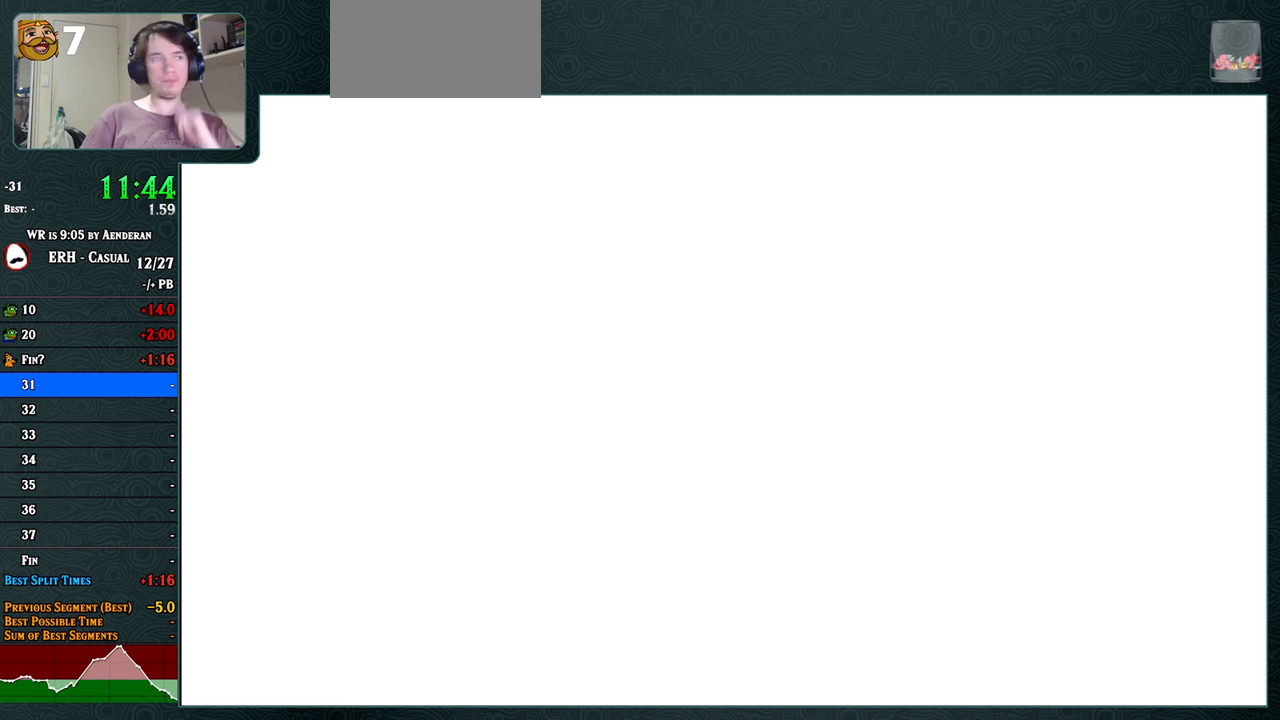
{"buttons": ["R1"], "left_stick": "center", "events": [[17, "R1", "down"], [50, "R1", "up"], [83, "R1", "down"], [133, "R1", "up"], [167, "R1", "down"], [267, "R1", "up"], [317, "R1", "down"], [400, "R1", "up"], [483, "R1", "down"]]}
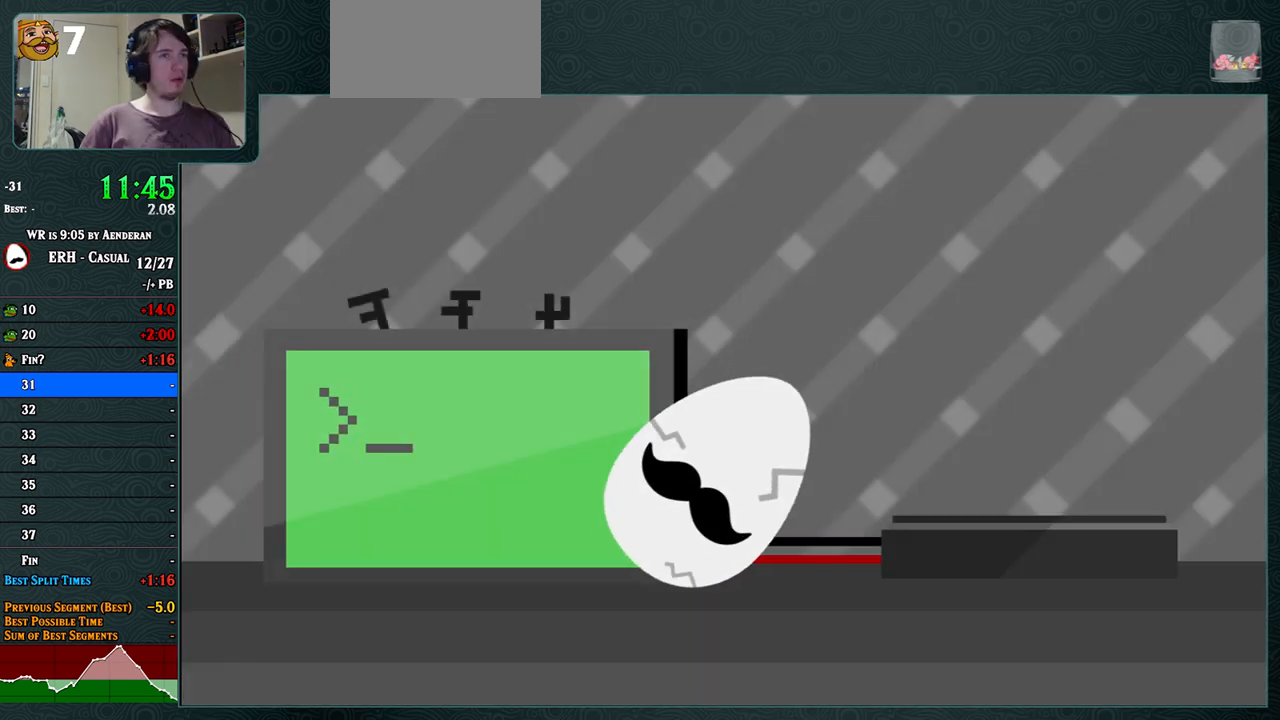
{"buttons": ["R1"], "left_stick": "center", "events": [[67, "R1", "up"], [167, "R1", "down"], [233, "R1", "up"], [317, "R1", "down"], [383, "R1", "up"], [433, "R1", "down"]]}
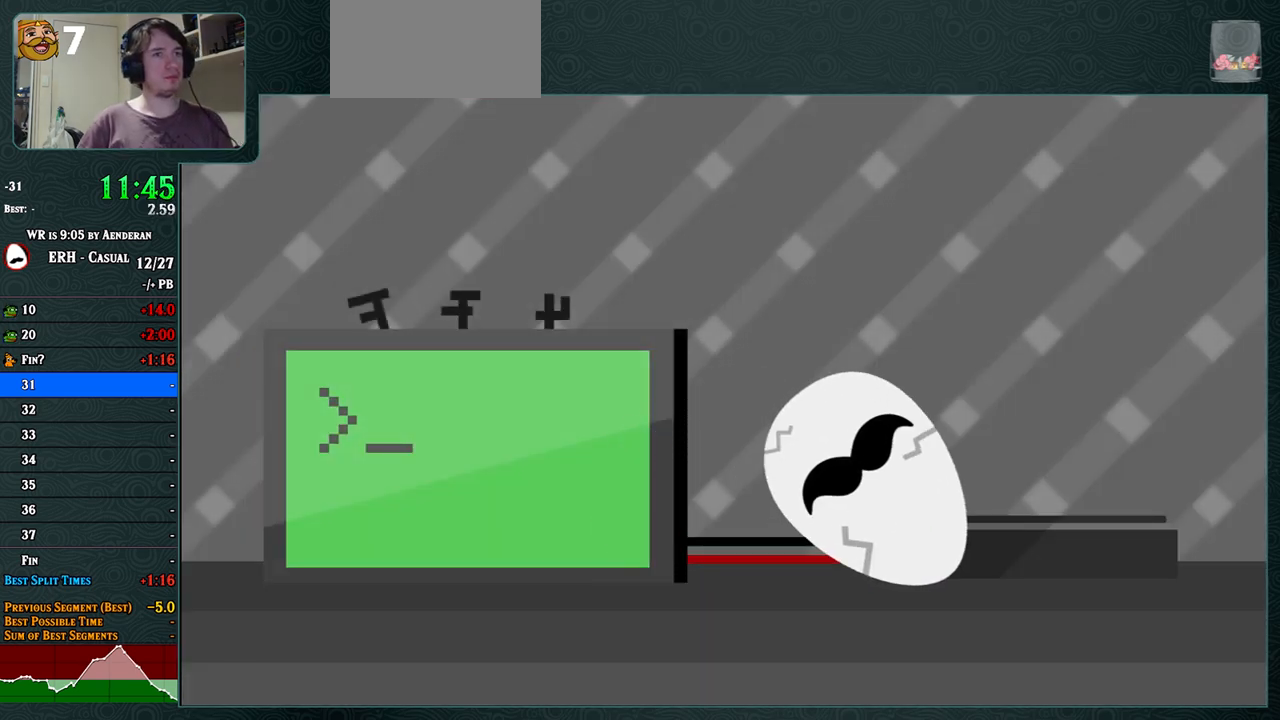
{"buttons": [], "left_stick": "center", "events": [[50, "R1", "up"], [133, "R1", "down"], [183, "R1", "up"], [283, "R1", "down"], [300, "R1", "up"], [333, "R1", "down"], [367, "R1", "up"], [433, "R1", "down"], [467, "R1", "up"]]}
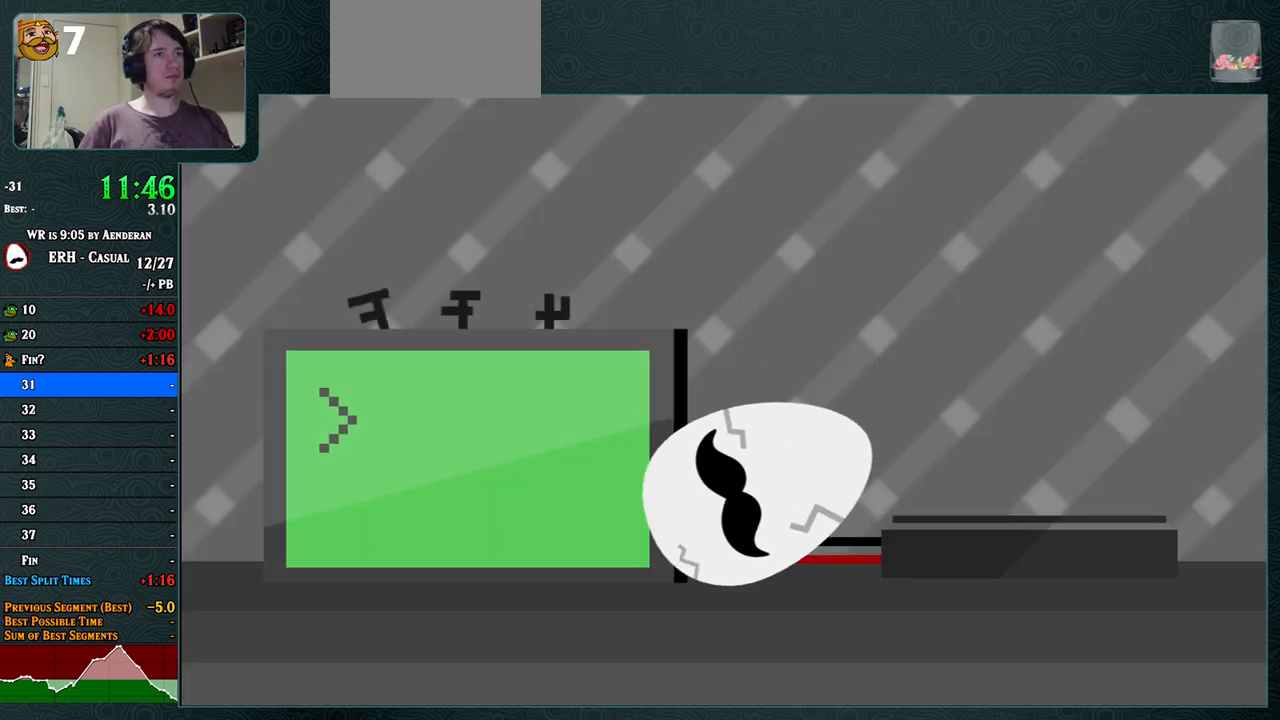
{"buttons": [], "left_stick": "center", "events": [[17, "R1", "down"], [33, "R1", "up"], [100, "R1", "down"], [167, "R1", "up"], [250, "R1", "down"], [333, "R1", "up"], [400, "R1", "down"], [450, "R1", "up"], [483, "R1", "down"], [500, "R1", "up"]]}
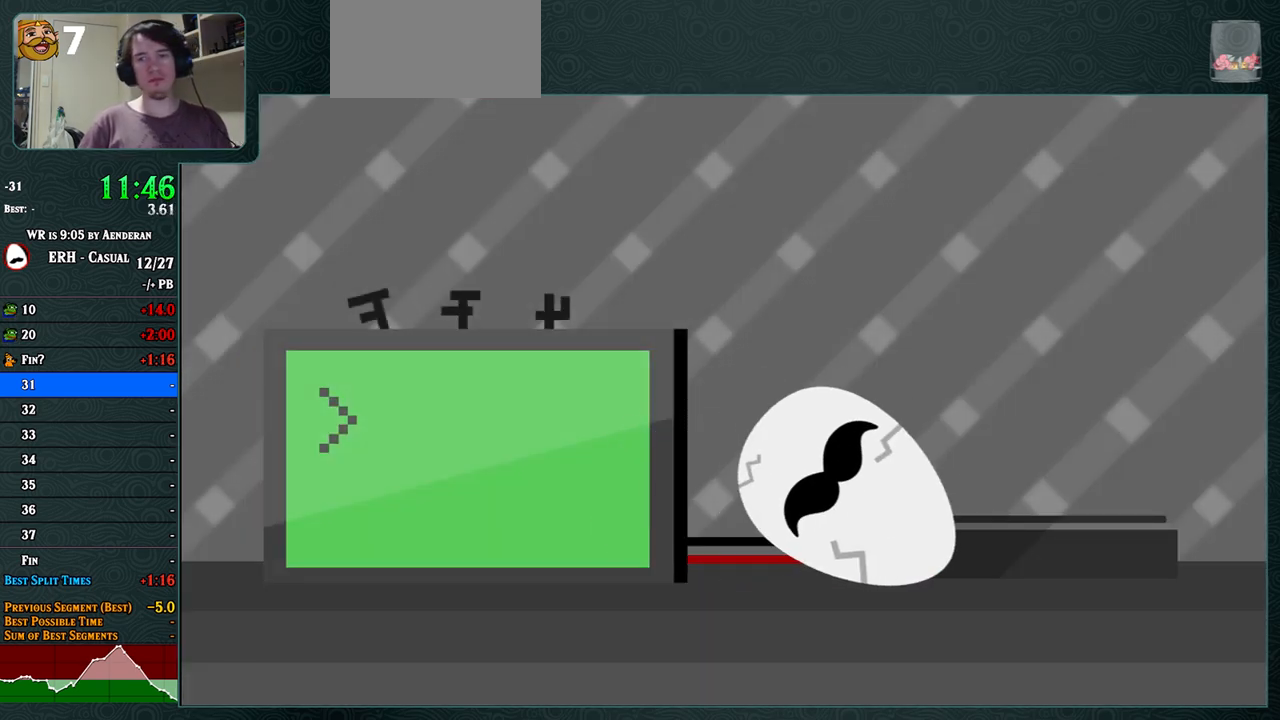
{"buttons": [], "left_stick": "center", "events": [[67, "R1", "down"], [150, "R1", "up"], [200, "R1", "down"], [317, "R1", "up"], [383, "R1", "down"], [467, "R1", "up"]]}
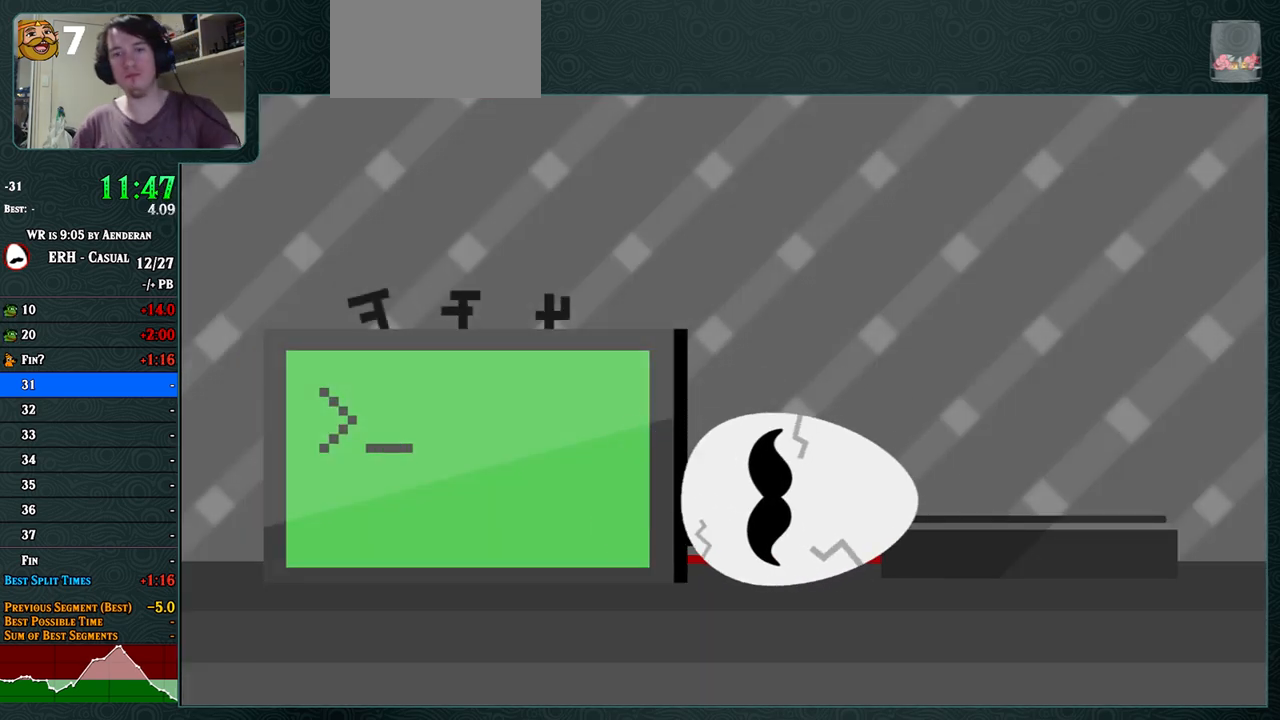
{"buttons": [], "left_stick": "center", "events": [[33, "R1", "down"], [117, "R1", "up"], [167, "R1", "down"], [283, "R1", "up"], [350, "R1", "down"], [433, "R1", "up"]]}
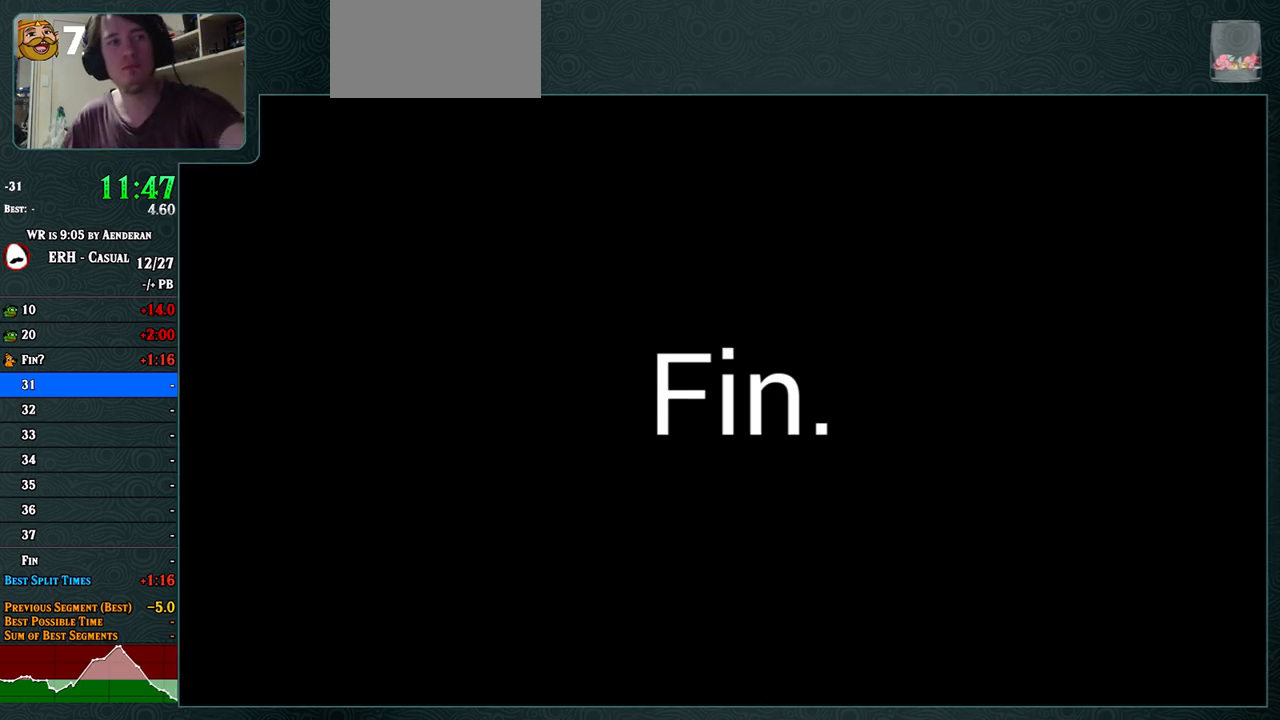
{"buttons": ["R1"], "left_stick": "center", "events": [[50, "R1", "down"], [100, "R1", "up"], [133, "R1", "down"], [200, "R1", "up"], [217, "R1", "down"], [267, "R1", "up"], [317, "R1", "down"], [400, "R1", "up"], [500, "R1", "down"]]}
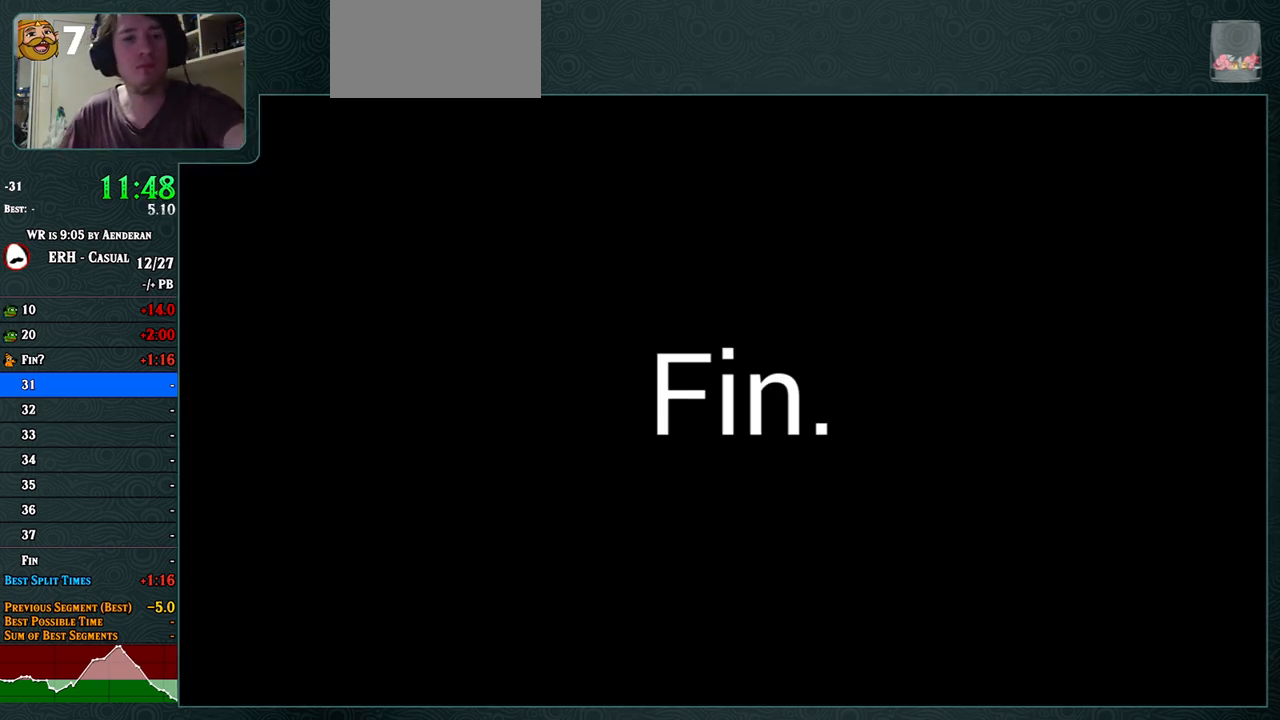
{"buttons": ["R1"], "left_stick": "center", "events": [[67, "R1", "up"], [100, "R1", "down"], [250, "R1", "up"], [333, "R1", "down"], [383, "R1", "up"], [483, "R1", "down"]]}
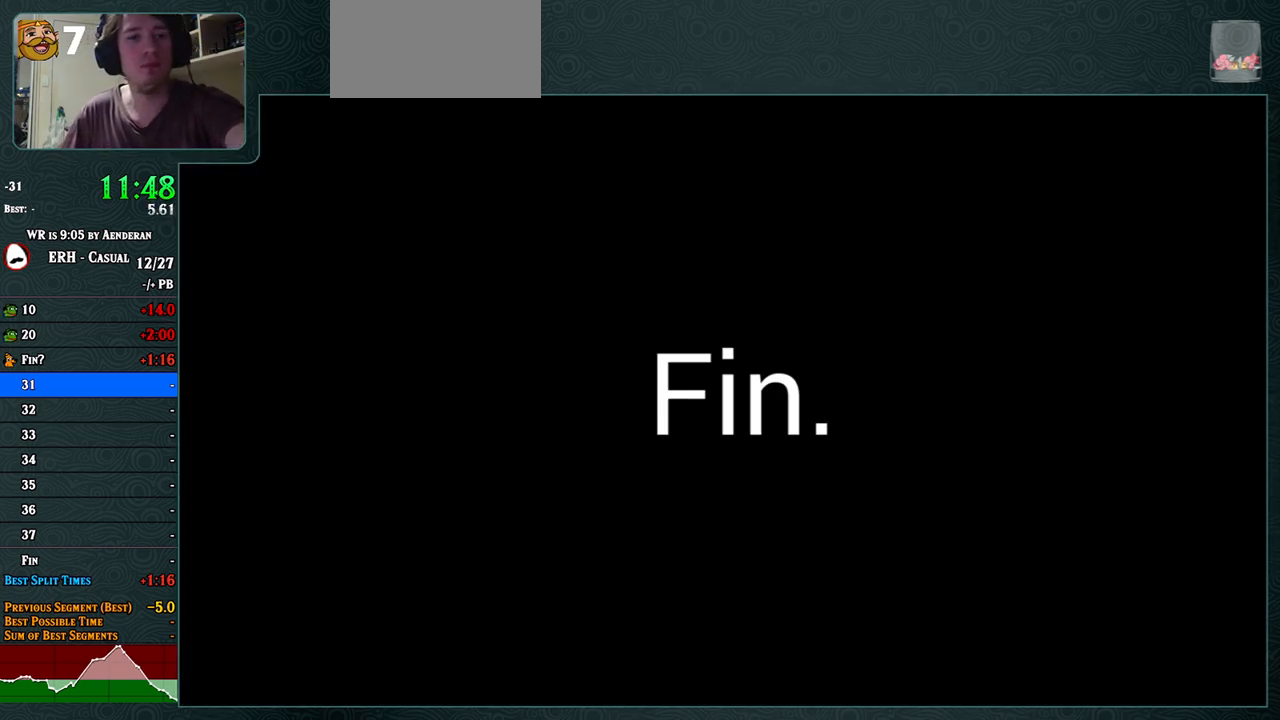
{"buttons": ["R1"], "left_stick": "center", "events": [[83, "R1", "up"], [183, "R1", "down"], [250, "R1", "up"], [367, "R1", "down"], [417, "R1", "up"], [450, "R1", "down"]]}